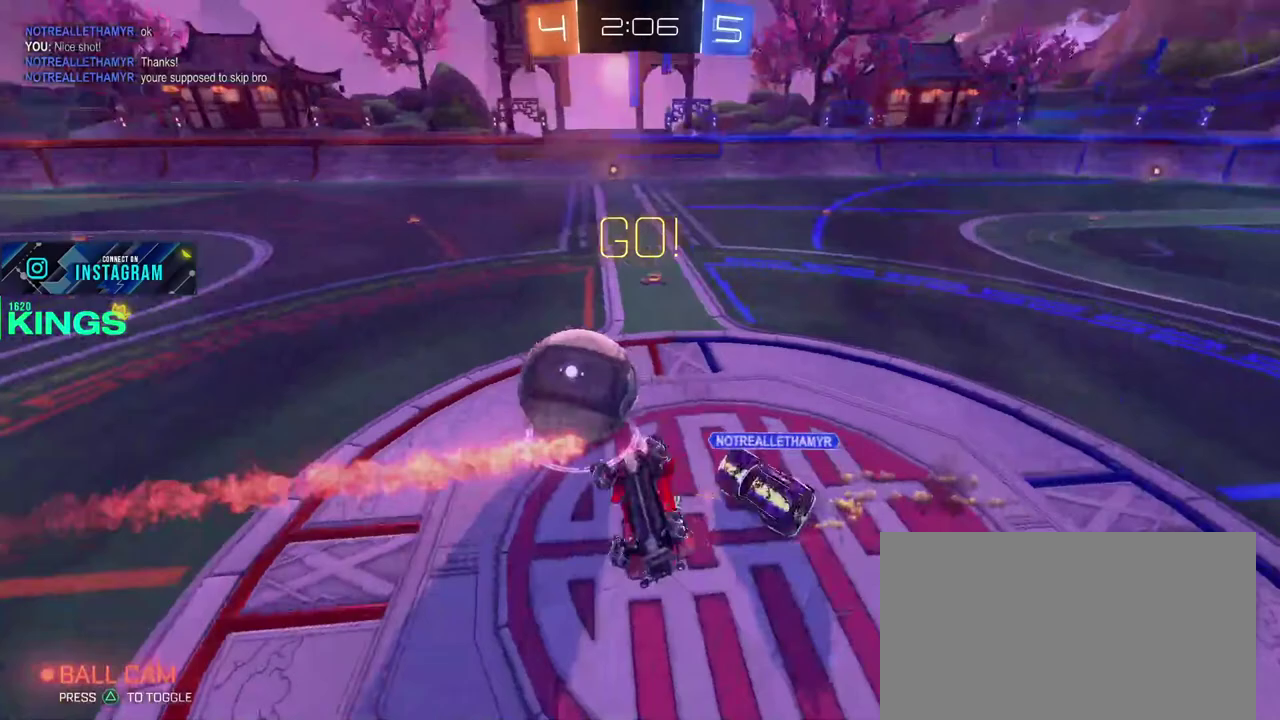
Gameplay with a controller (PlayStation layout); each line is a JSON object with the inputs held at the frame after it. "events" lists button and stick changes between this image and that frame as [ms after this image, input, new state], when the widget could be followed in between. This document gives stick clicks only as held states, not as events.
{"buttons": ["R2"], "left_stick": "right", "right_stick": "center", "events": [[300, "left_stick", "right"]]}
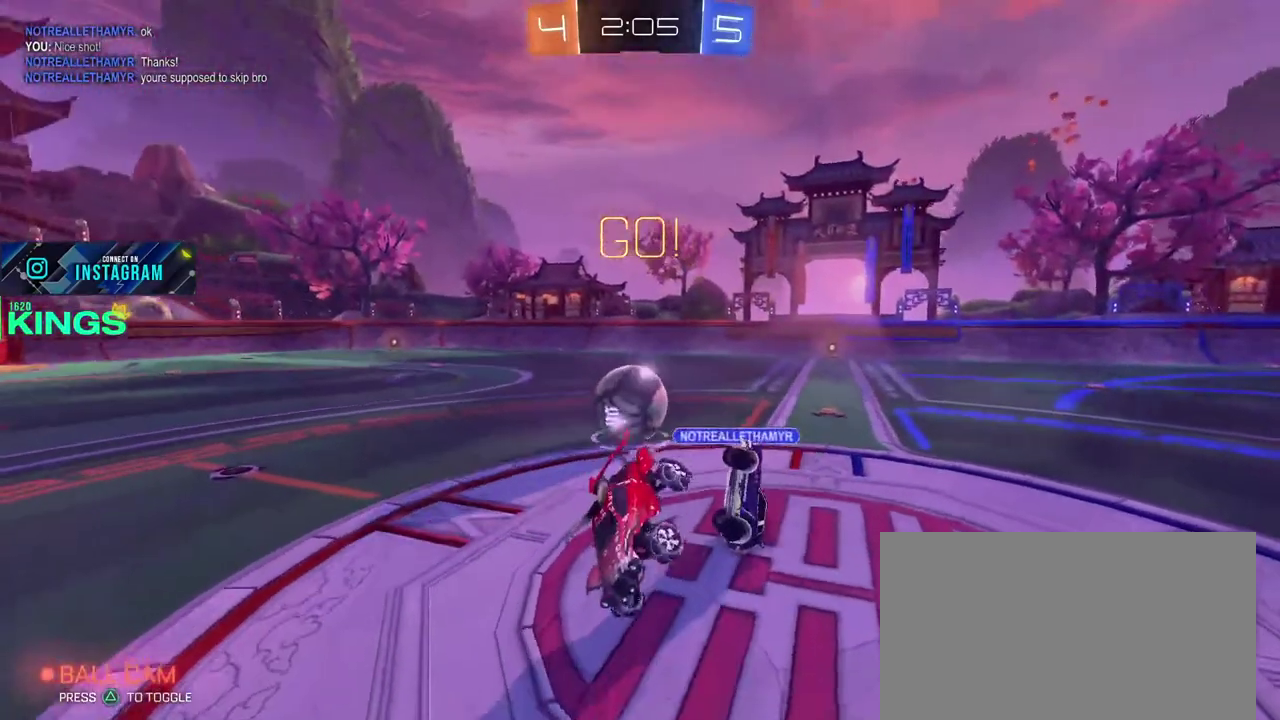
{"buttons": ["CIRCLE", "R2"], "left_stick": "center", "right_stick": "center", "events": [[183, "CIRCLE", "down"], [317, "left_stick", "center"]]}
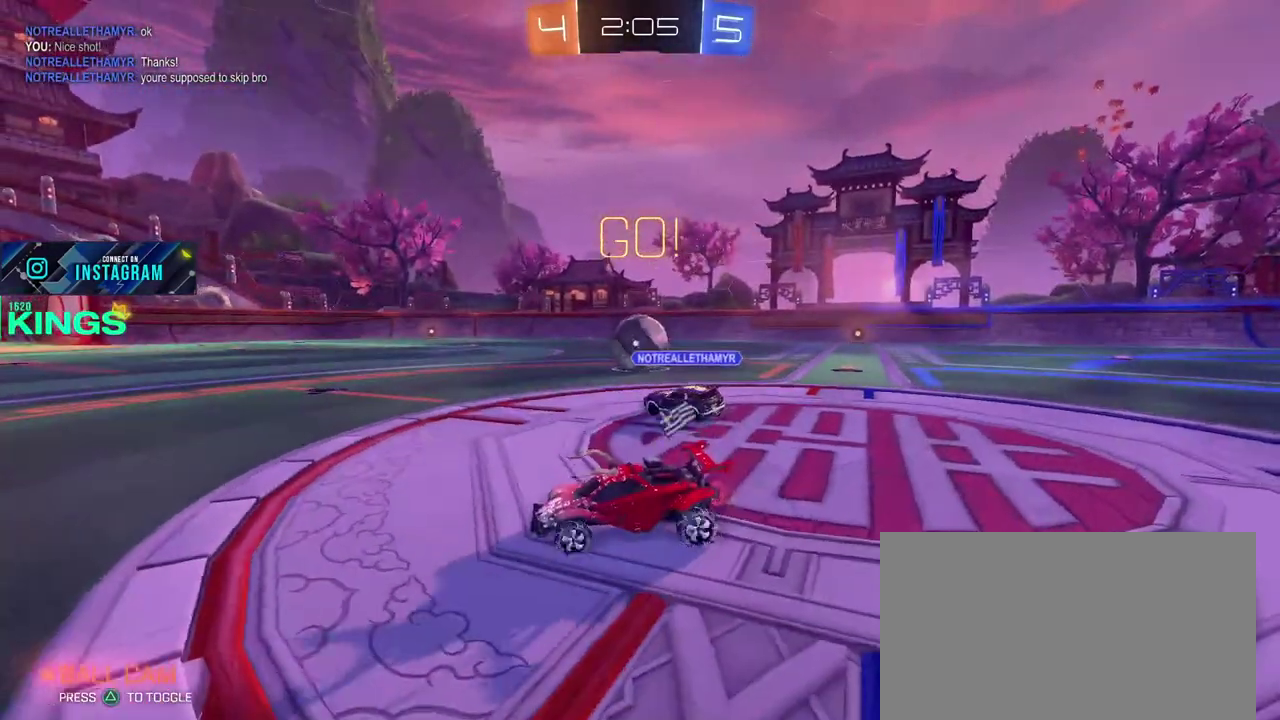
{"buttons": ["CIRCLE", "R2"], "left_stick": "right", "right_stick": "center", "events": [[133, "left_stick", "right"], [350, "left_stick", "center"], [450, "left_stick", "right"]]}
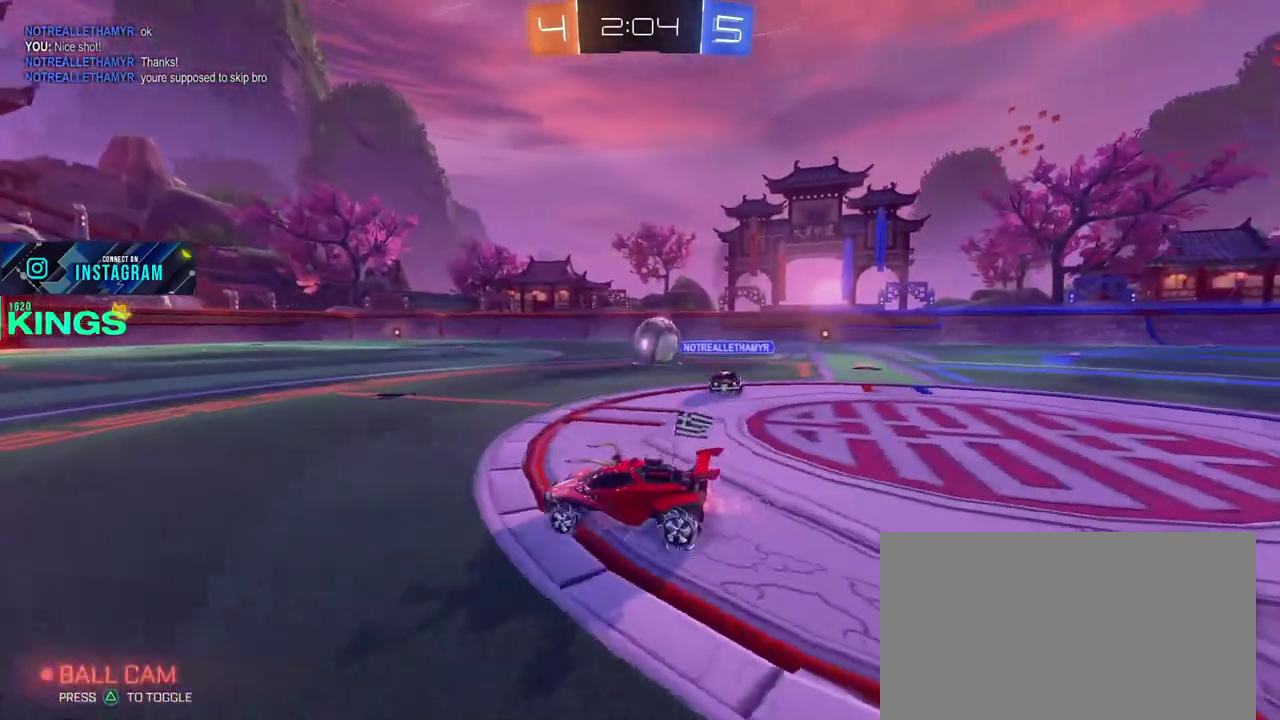
{"buttons": ["CIRCLE", "R2"], "left_stick": "right", "right_stick": "center", "events": [[117, "left_stick", "up"], [300, "left_stick", "center"], [450, "left_stick", "right"]]}
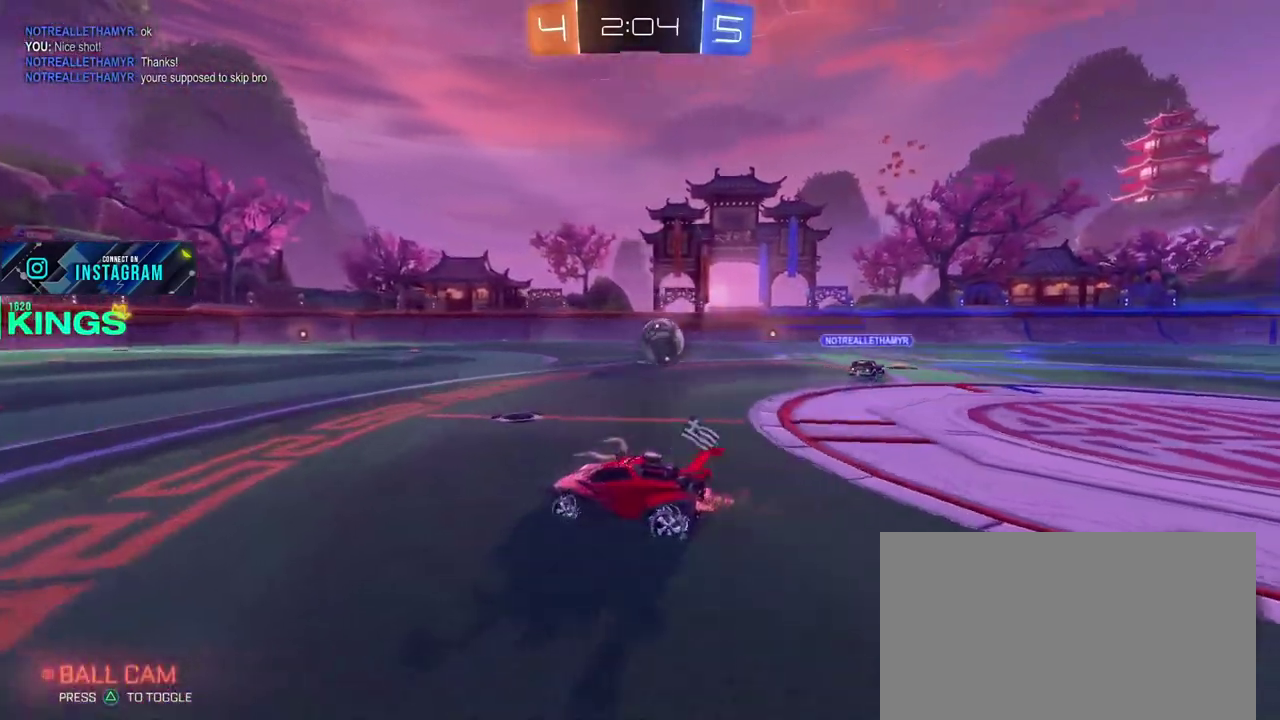
{"buttons": ["CIRCLE", "R2"], "left_stick": "center", "right_stick": "center", "events": [[83, "left_stick", "center"]]}
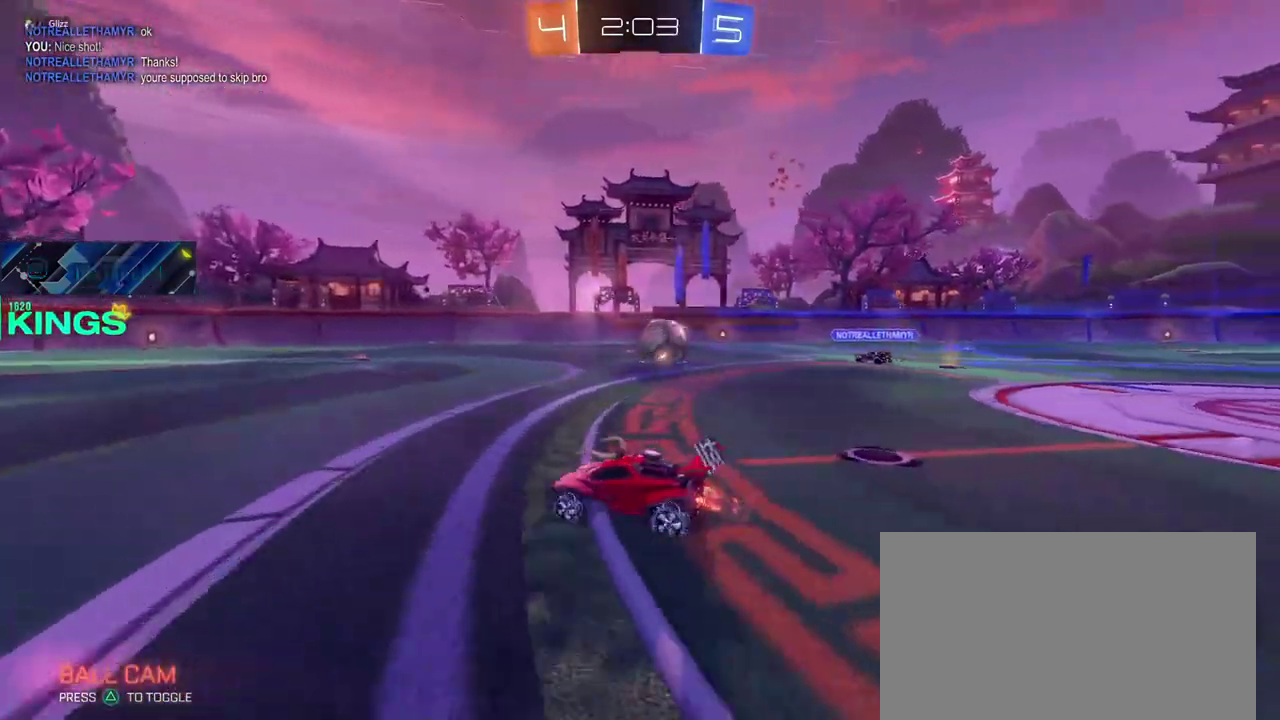
{"buttons": ["R2"], "left_stick": "right", "right_stick": "center", "events": [[417, "CIRCLE", "up"], [483, "left_stick", "right"]]}
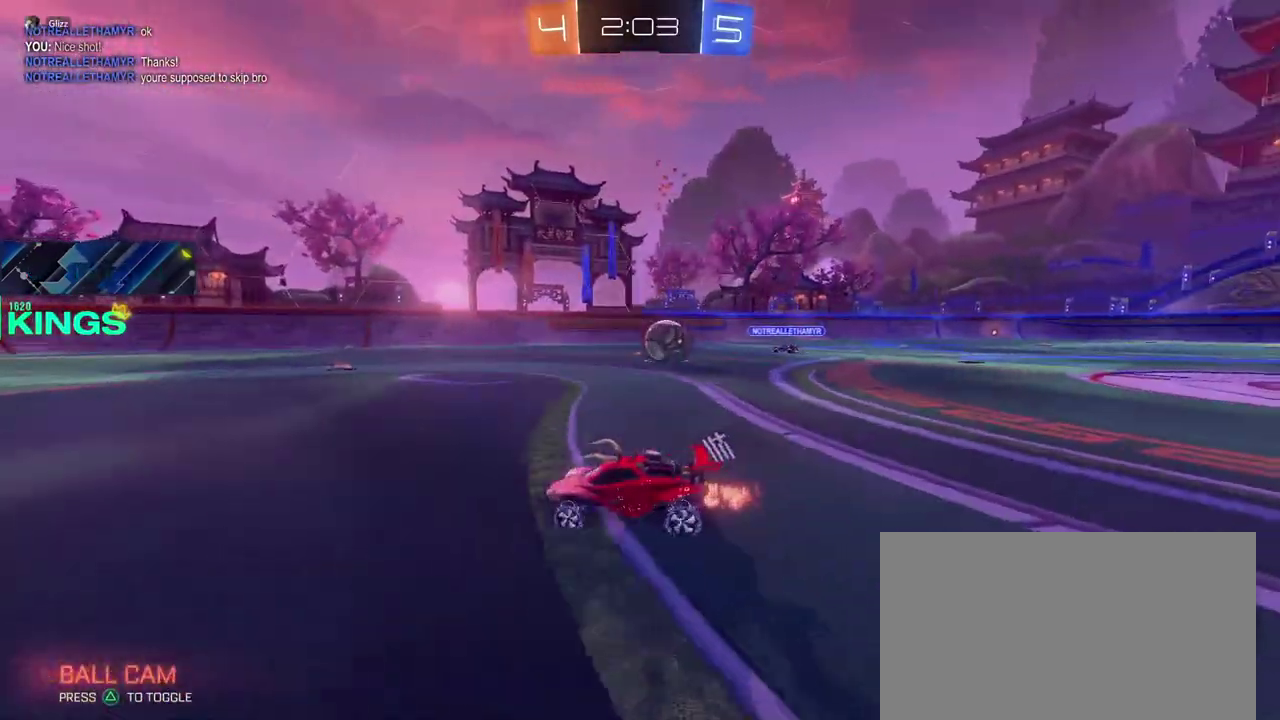
{"buttons": ["R2"], "left_stick": "right", "right_stick": "center", "events": []}
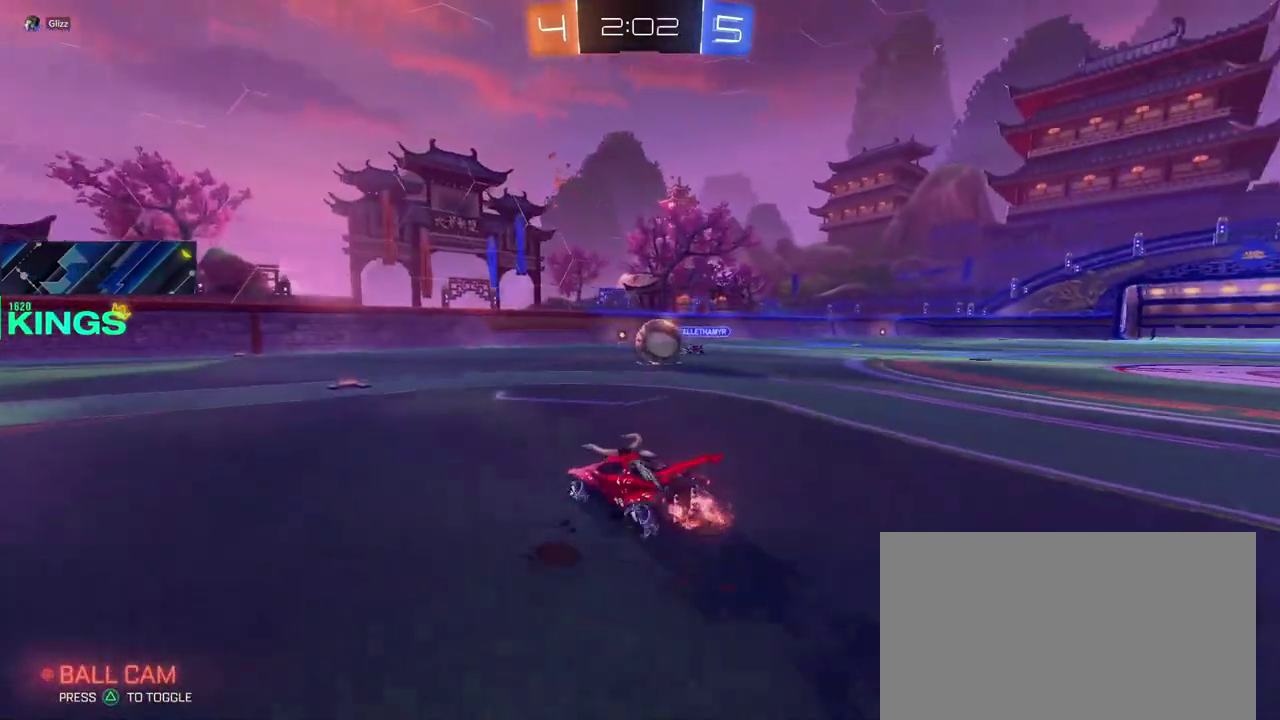
{"buttons": ["R2"], "left_stick": "center", "right_stick": "center", "events": [[150, "CROSS", "down"], [217, "left_stick", "down"], [350, "left_stick", "center"], [400, "CROSS", "up"]]}
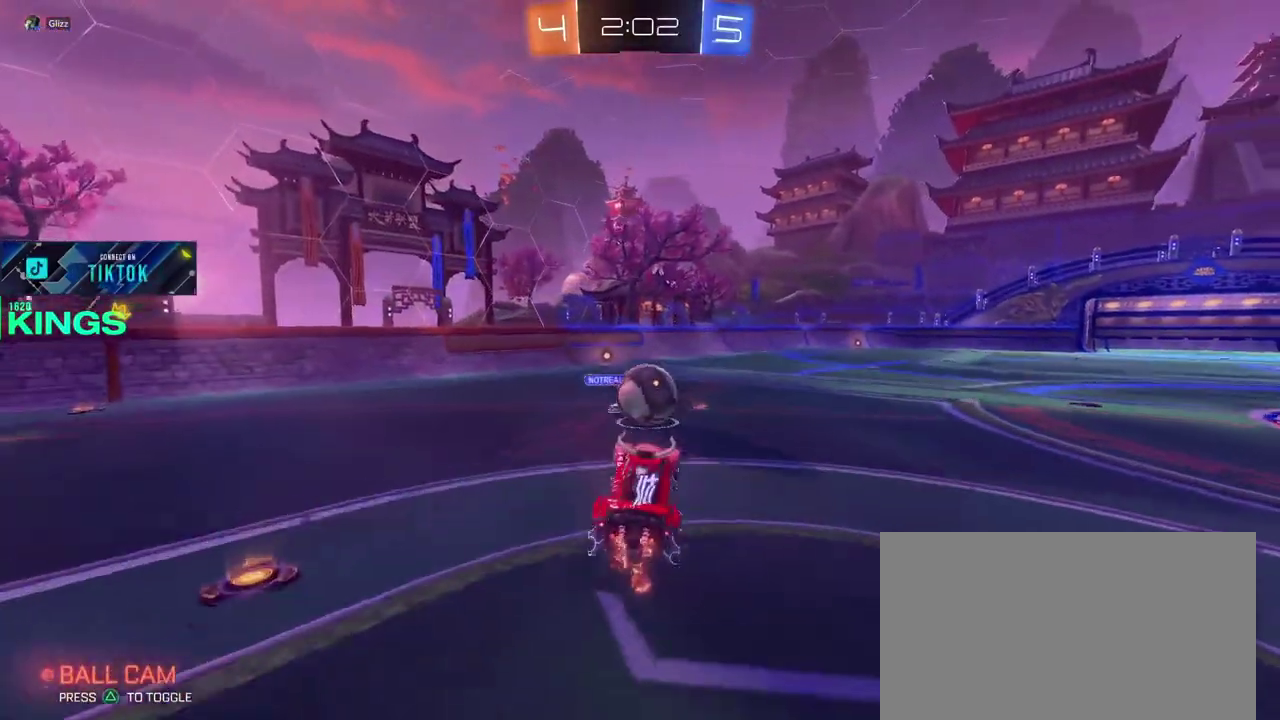
{"buttons": [], "left_stick": "center", "right_stick": "center", "events": [[50, "left_stick", "down-left"], [150, "CROSS", "down"], [267, "CROSS", "up"], [300, "left_stick", "up-right"], [417, "left_stick", "center"], [500, "R2", "up"]]}
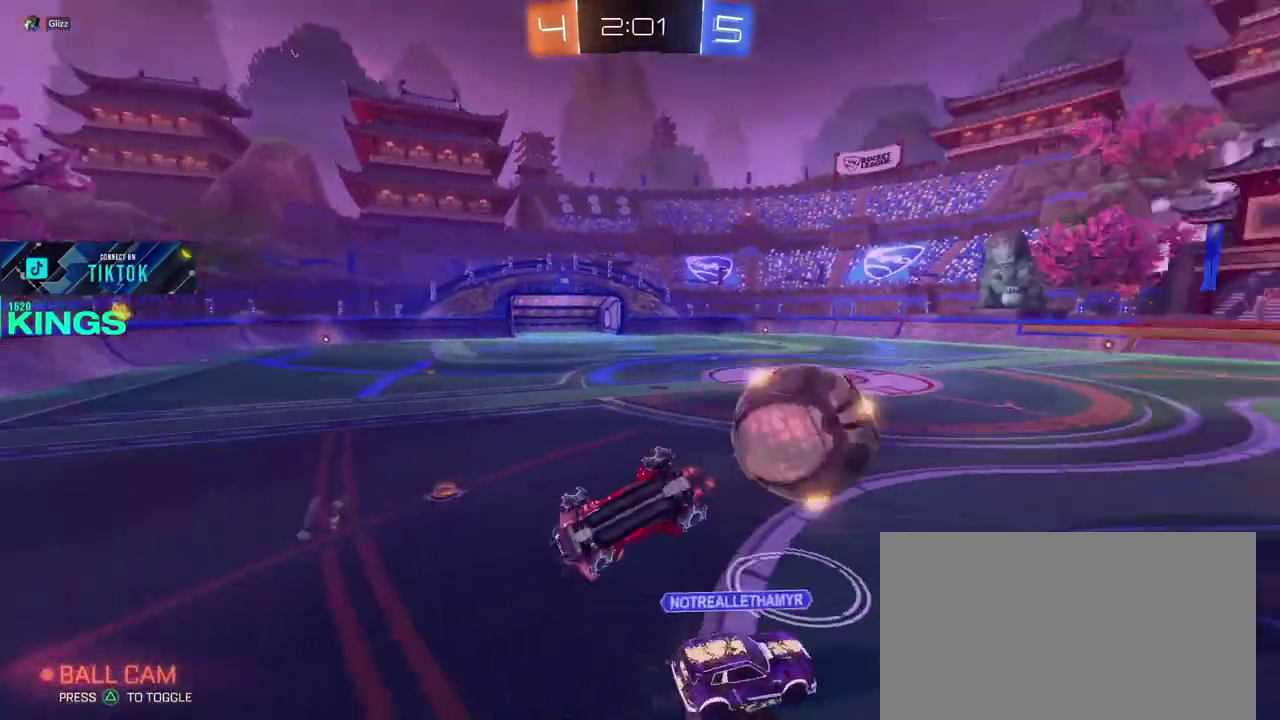
{"buttons": ["R2"], "left_stick": "center", "right_stick": "center", "events": [[233, "R2", "down"]]}
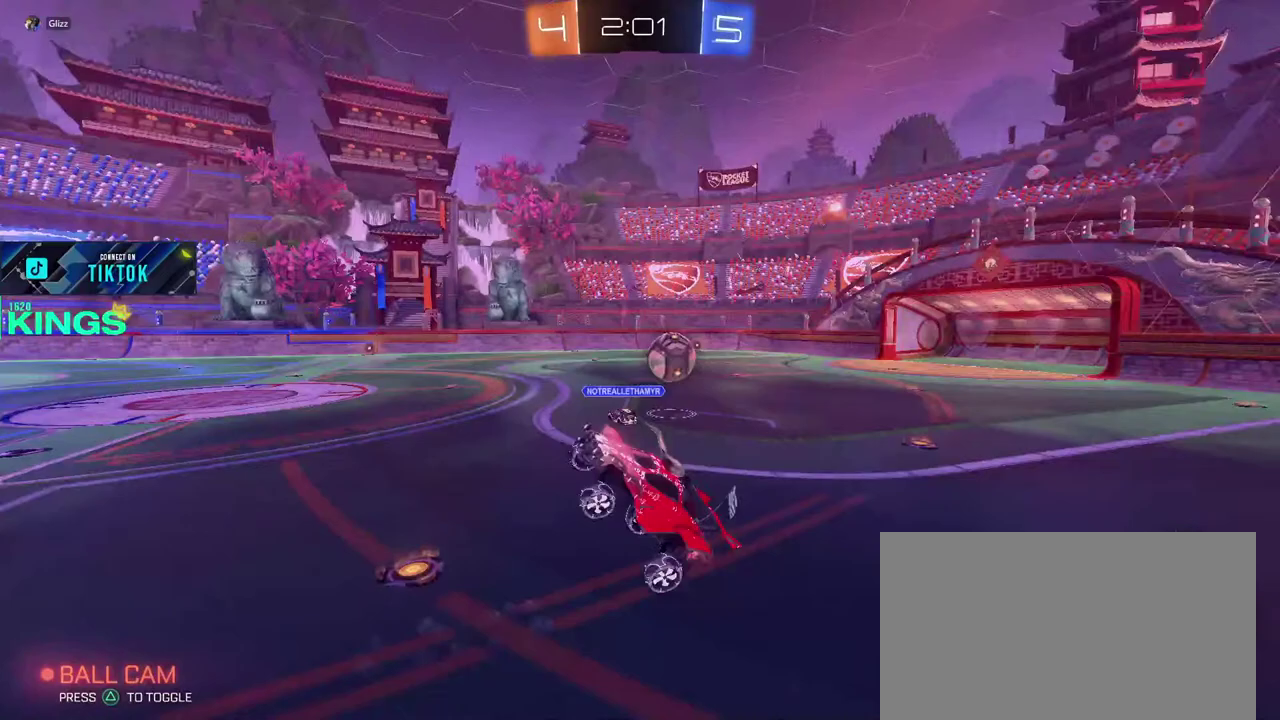
{"buttons": ["R2"], "left_stick": "left", "right_stick": "center", "events": [[67, "left_stick", "left"]]}
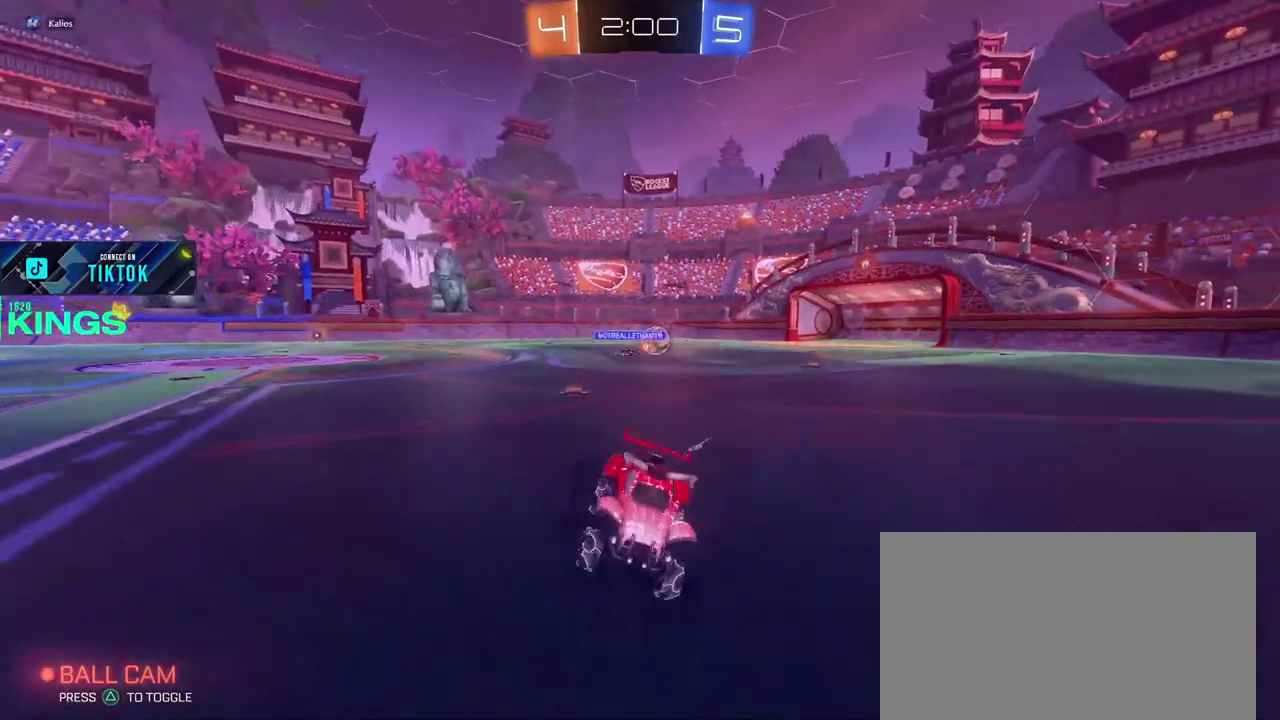
{"buttons": ["R2"], "left_stick": "left", "right_stick": "center", "events": []}